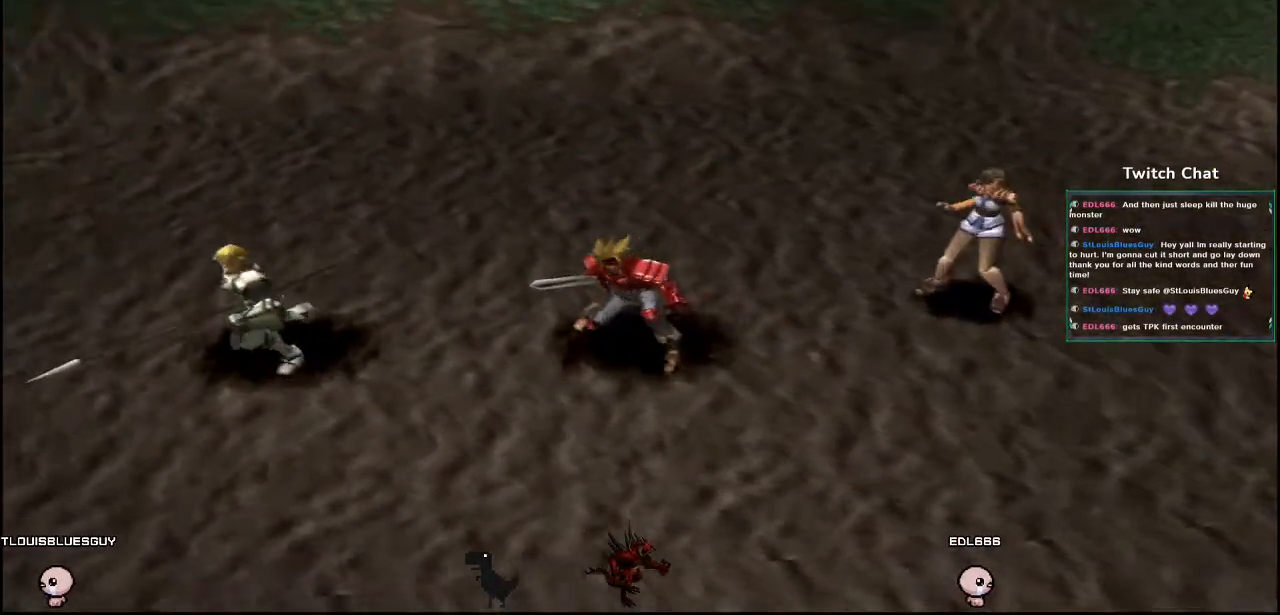
Gameplay with a controller (PlayStation layout); each line is a JSON object with the inputs held at the frame after it (dt_ms = milliseconds from this image to that frame). "events" lists button and stick changes between this image and that frame as [ms after this image, input, new state], when the widget could be followed in between.
{"dt_ms": 500, "buttons": [], "left_stick": "center", "right_stick": "right"}
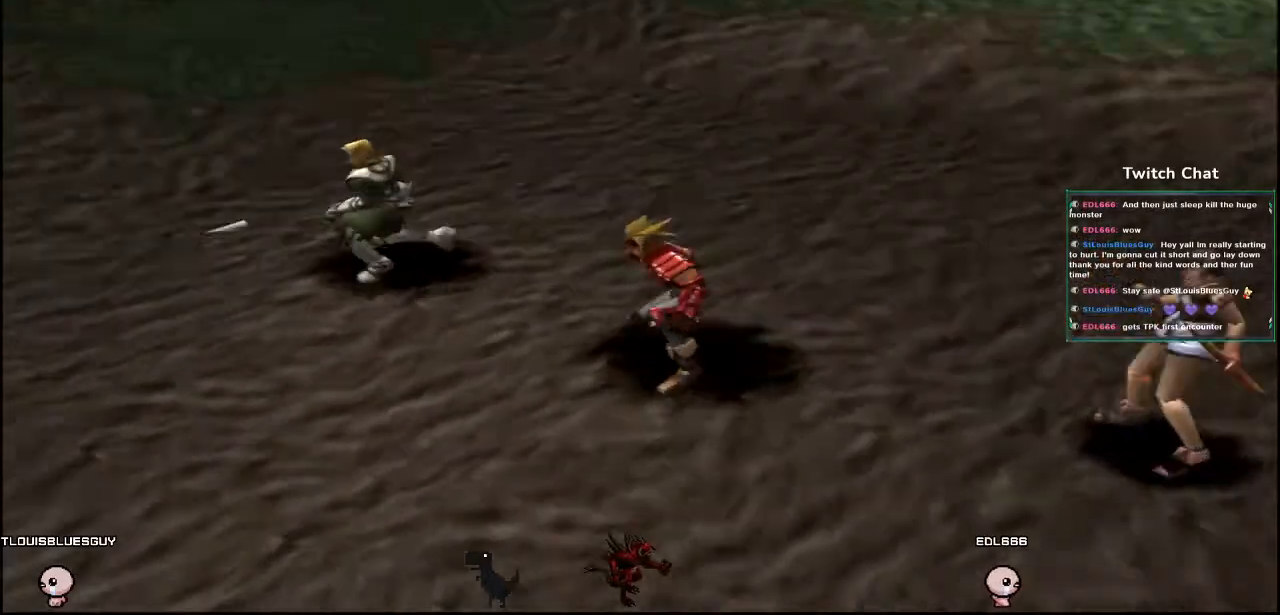
{"dt_ms": 500, "buttons": [], "left_stick": "center", "right_stick": "right"}
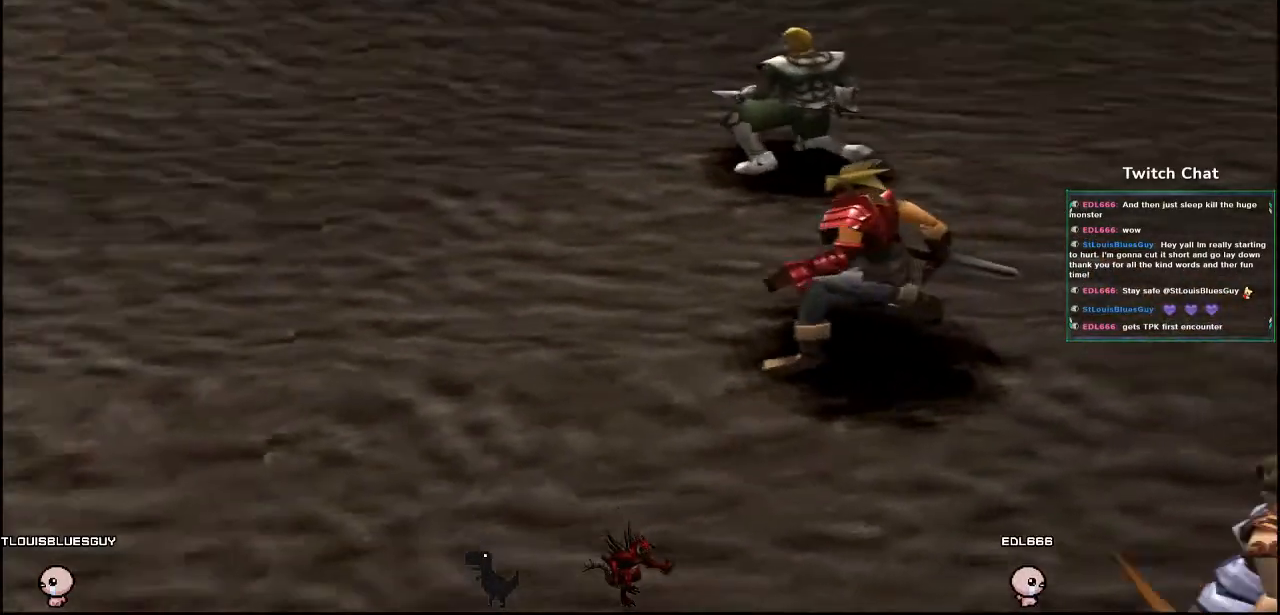
{"dt_ms": 1000, "buttons": [], "left_stick": "center", "right_stick": "center"}
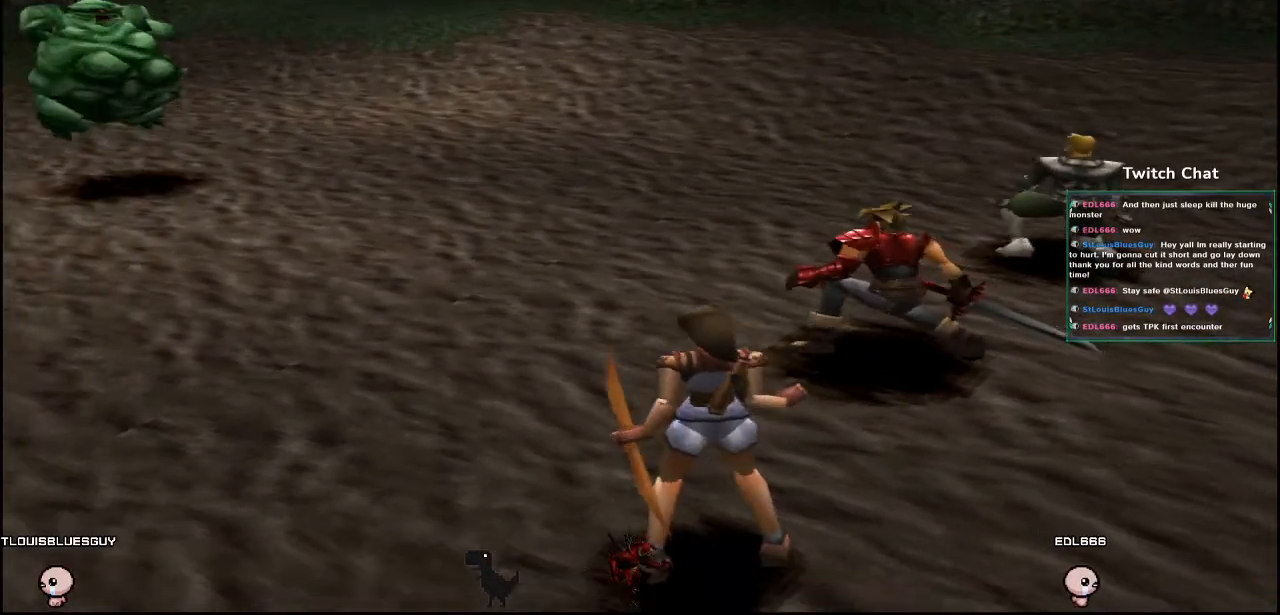
{"dt_ms": 500, "buttons": [], "left_stick": "center", "right_stick": "center", "events": []}
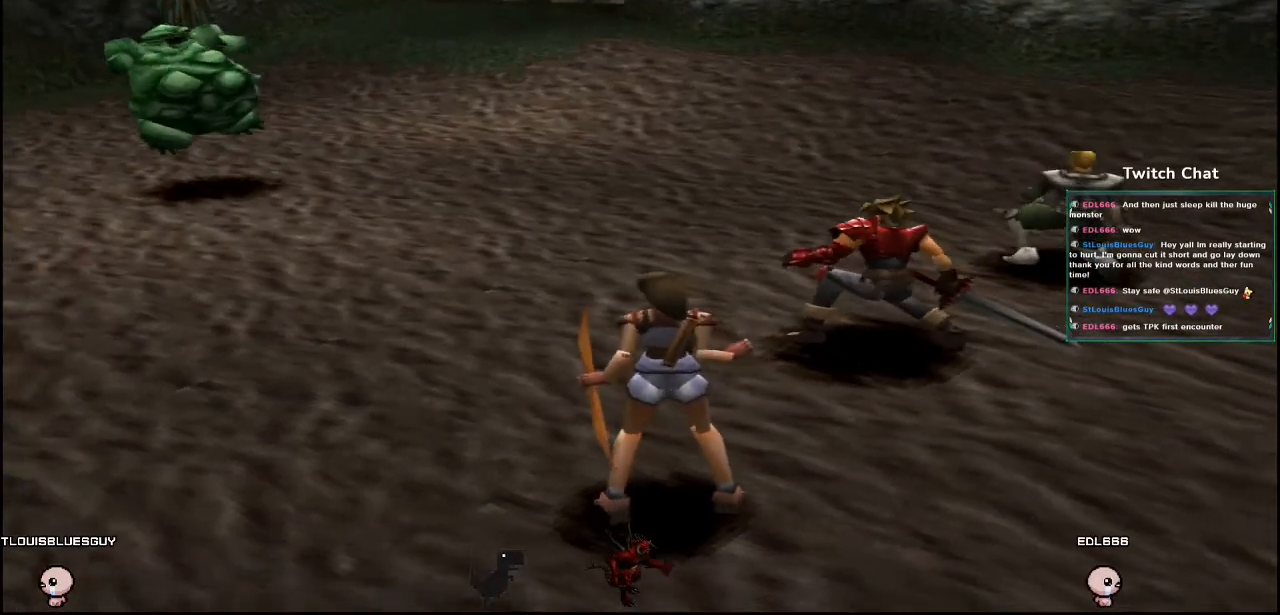
{"dt_ms": 500, "buttons": [], "left_stick": "center", "right_stick": "center", "events": []}
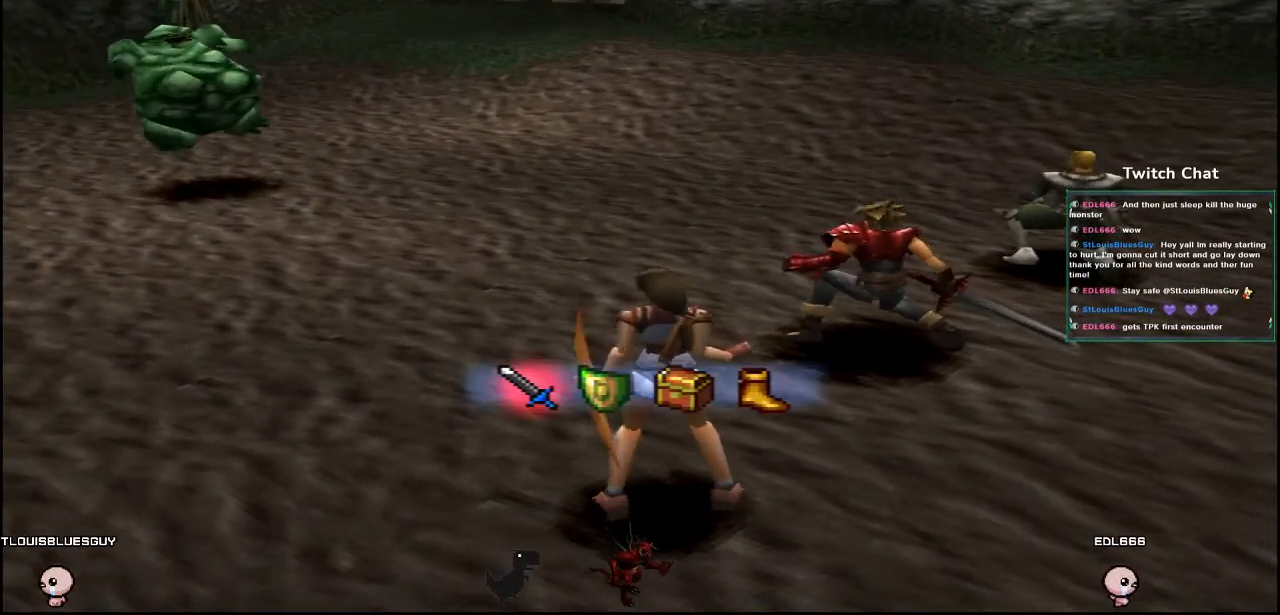
{"dt_ms": 500, "buttons": [], "left_stick": "center", "right_stick": "center", "events": [[400, "DPAD_RIGHT", "down"], [467, "DPAD_RIGHT", "up"]]}
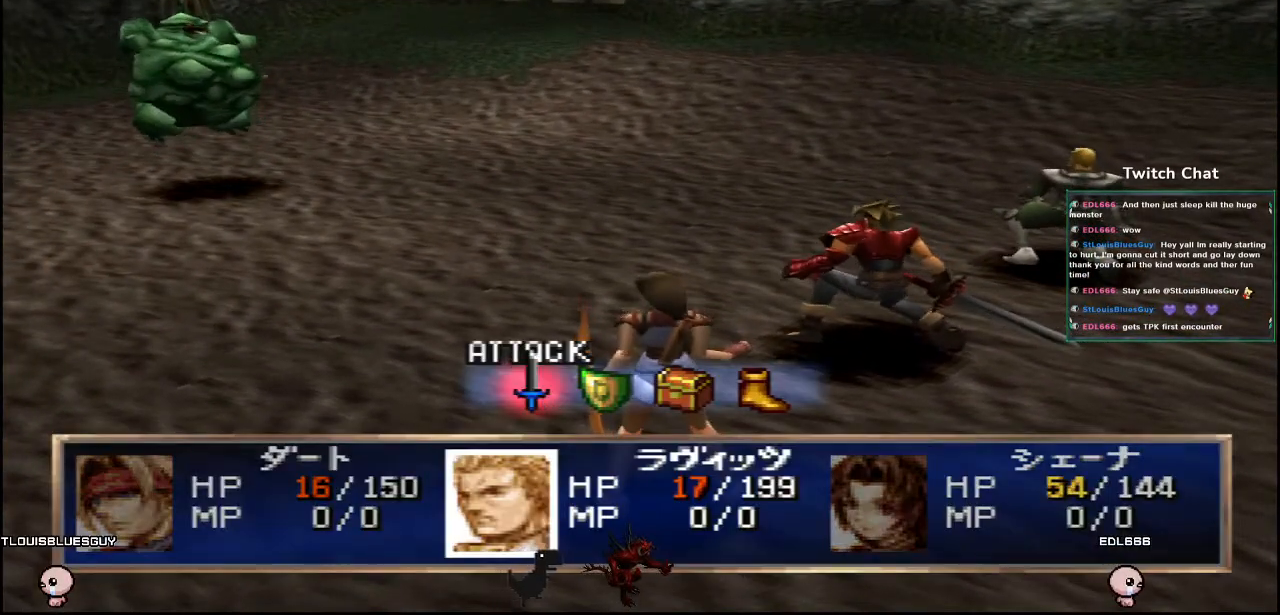
{"dt_ms": 500, "buttons": ["CIRCLE"], "left_stick": "center", "right_stick": "center", "events": [[367, "CIRCLE", "down"]]}
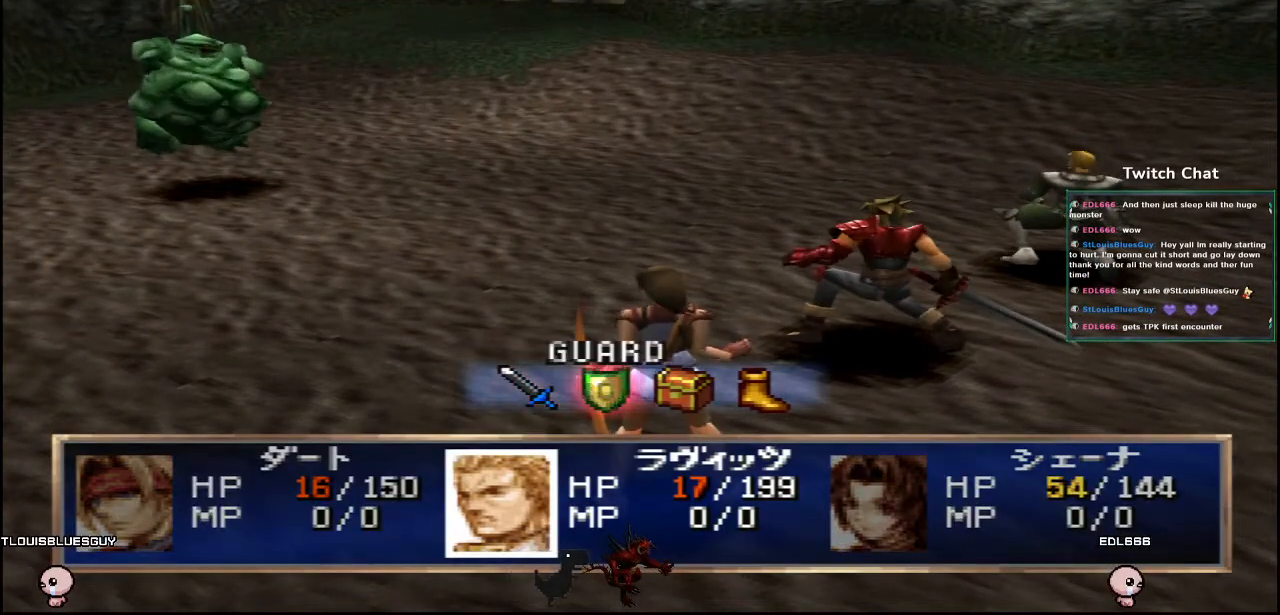
{"dt_ms": 500, "buttons": ["CIRCLE"], "left_stick": "center", "right_stick": "center", "events": []}
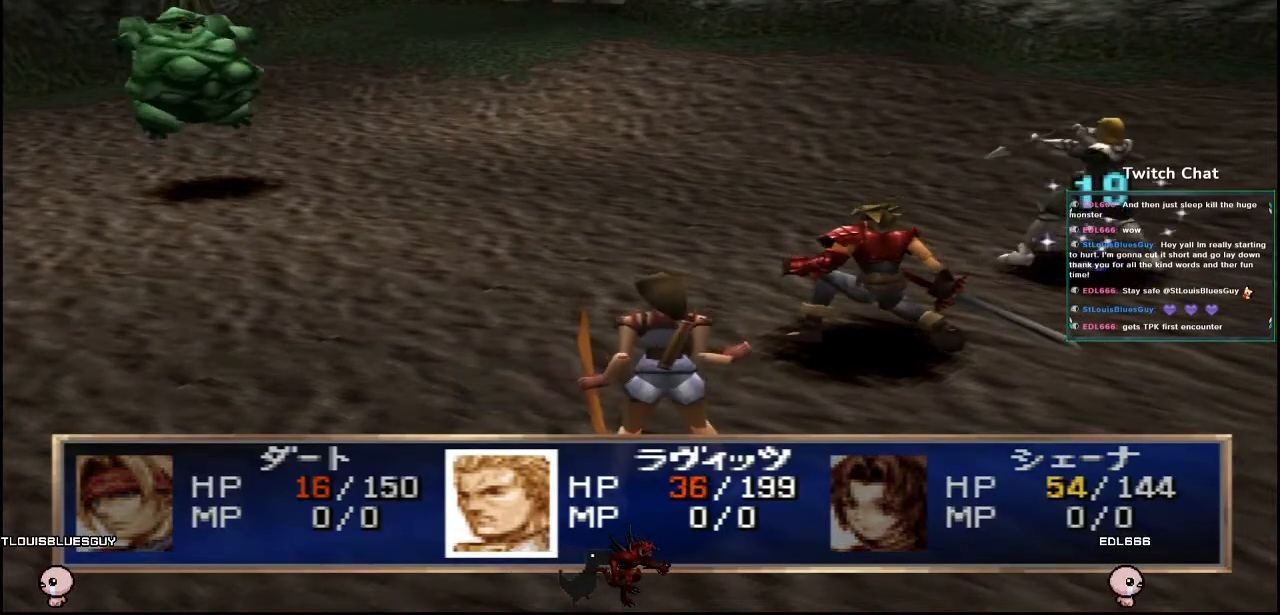
{"dt_ms": 500, "buttons": [], "left_stick": "center", "right_stick": "center", "events": [[17, "CIRCLE", "up"]]}